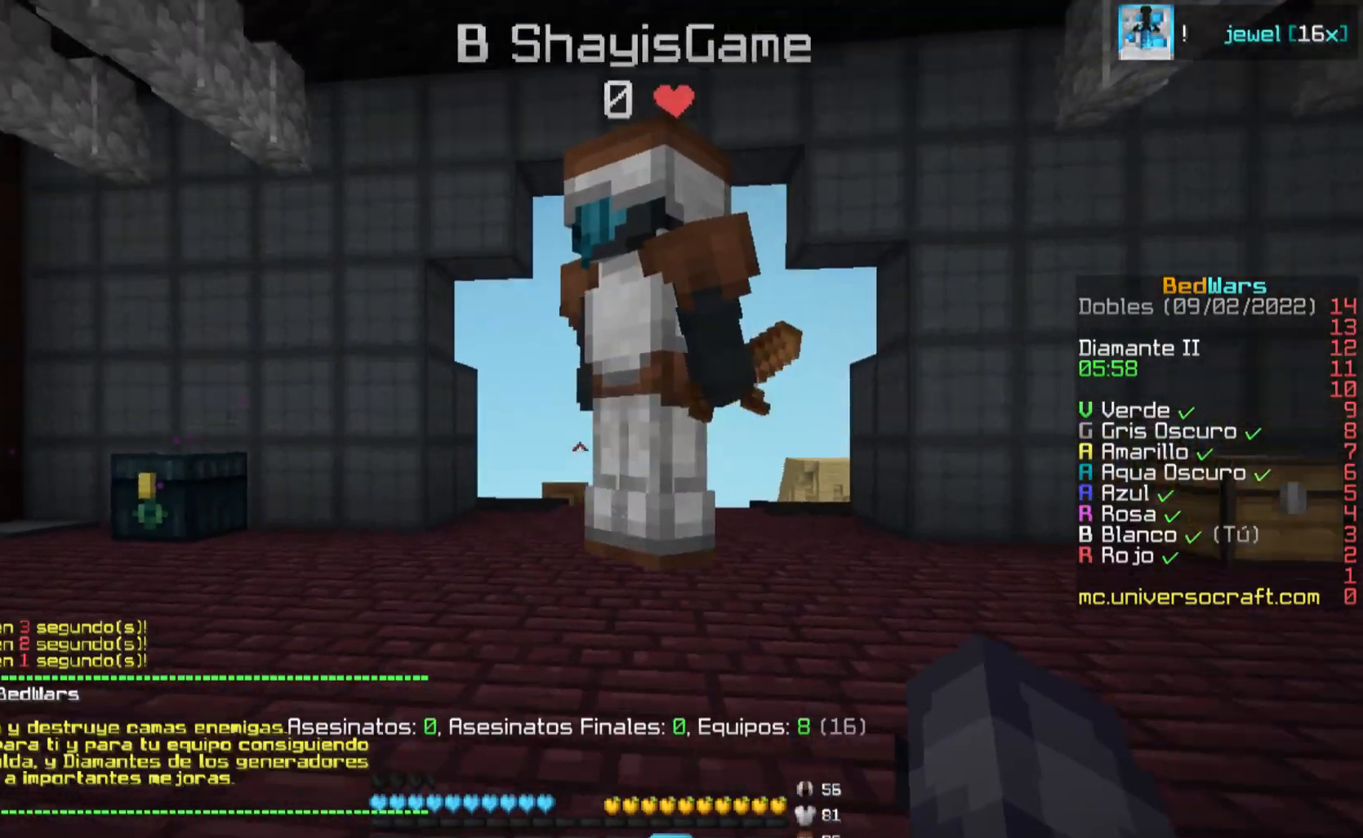
Gameplay with keyboard and mouse; each line is a JSON object with the keys and mouse buttons held at the frame after it. "events" lists presses ("down") and releases ("up") of "a", "d", "s", "w", "mouse_left" and "mouse_right" between this image and that frame as [ms after this image, input, new state], when the widget could be followed in between. "mouse_left", "mouse_right" = the "left", "right" buttons of the "mouse" list. No other keys are recorded. Fast repeated clicks can show as one long hold. Mouse movement is not recorded.
{"keys": ["s"], "mouse": [], "events": [[217, "s", "down"], [384, "d", "up"]]}
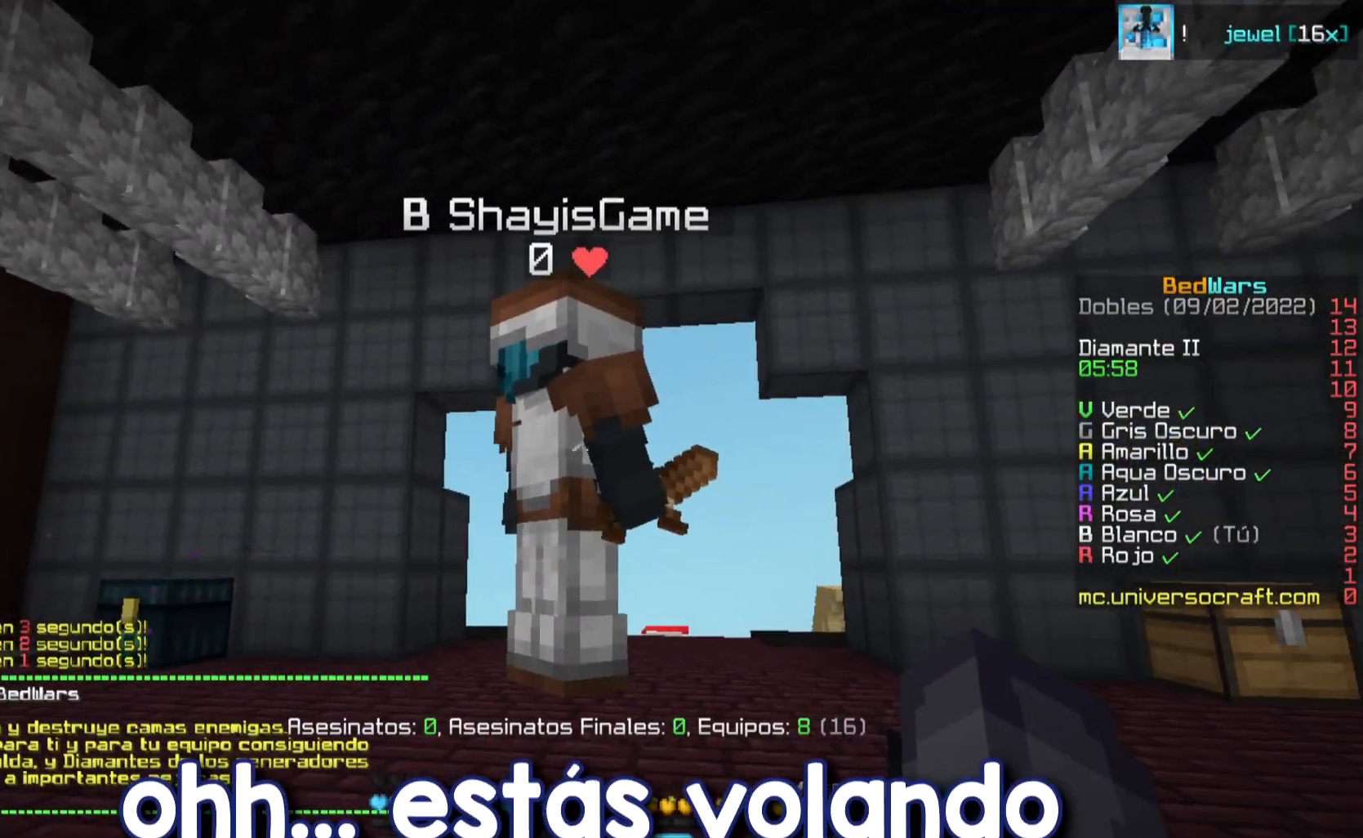
{"keys": [], "mouse": [], "events": [[134, "s", "up"]]}
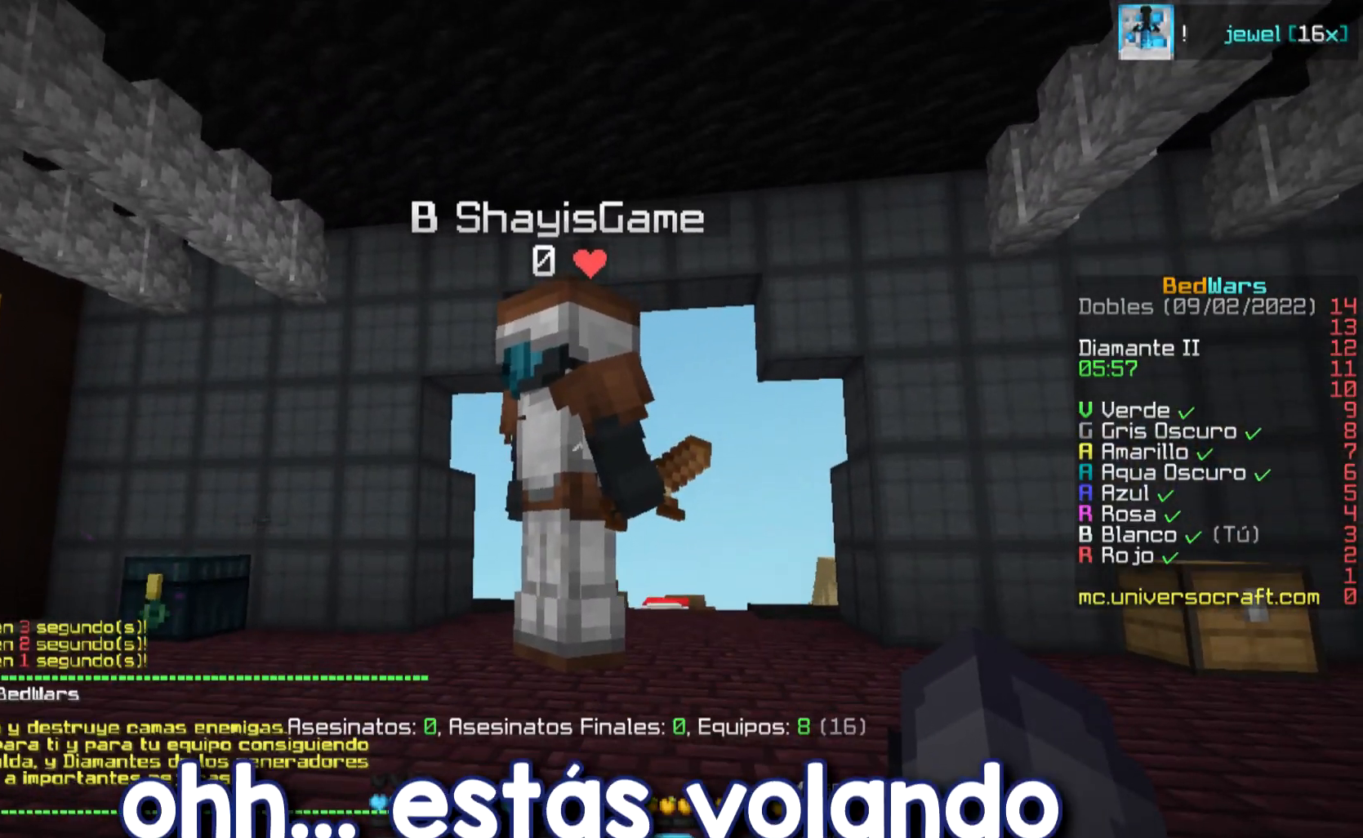
{"keys": [], "mouse": [], "events": []}
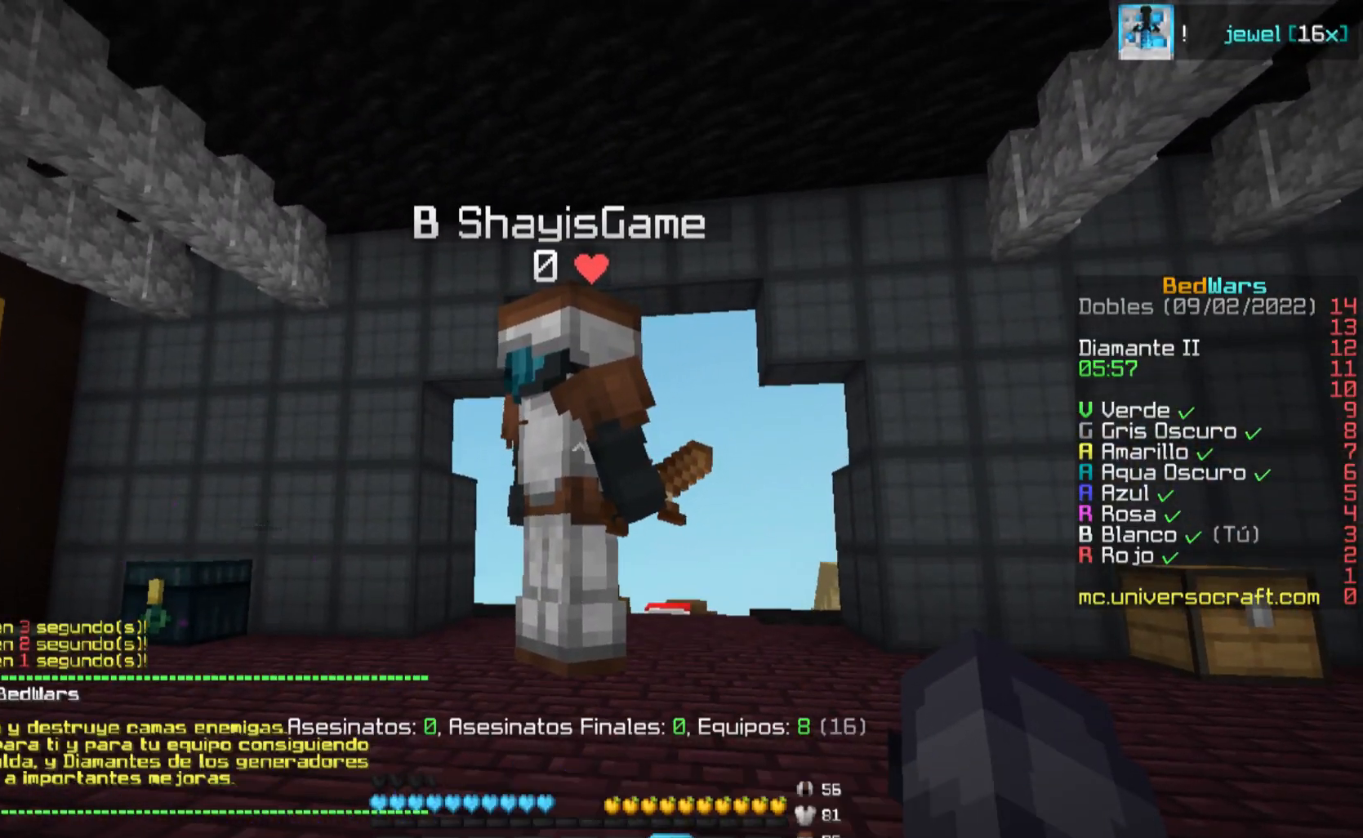
{"keys": [], "mouse": [], "events": []}
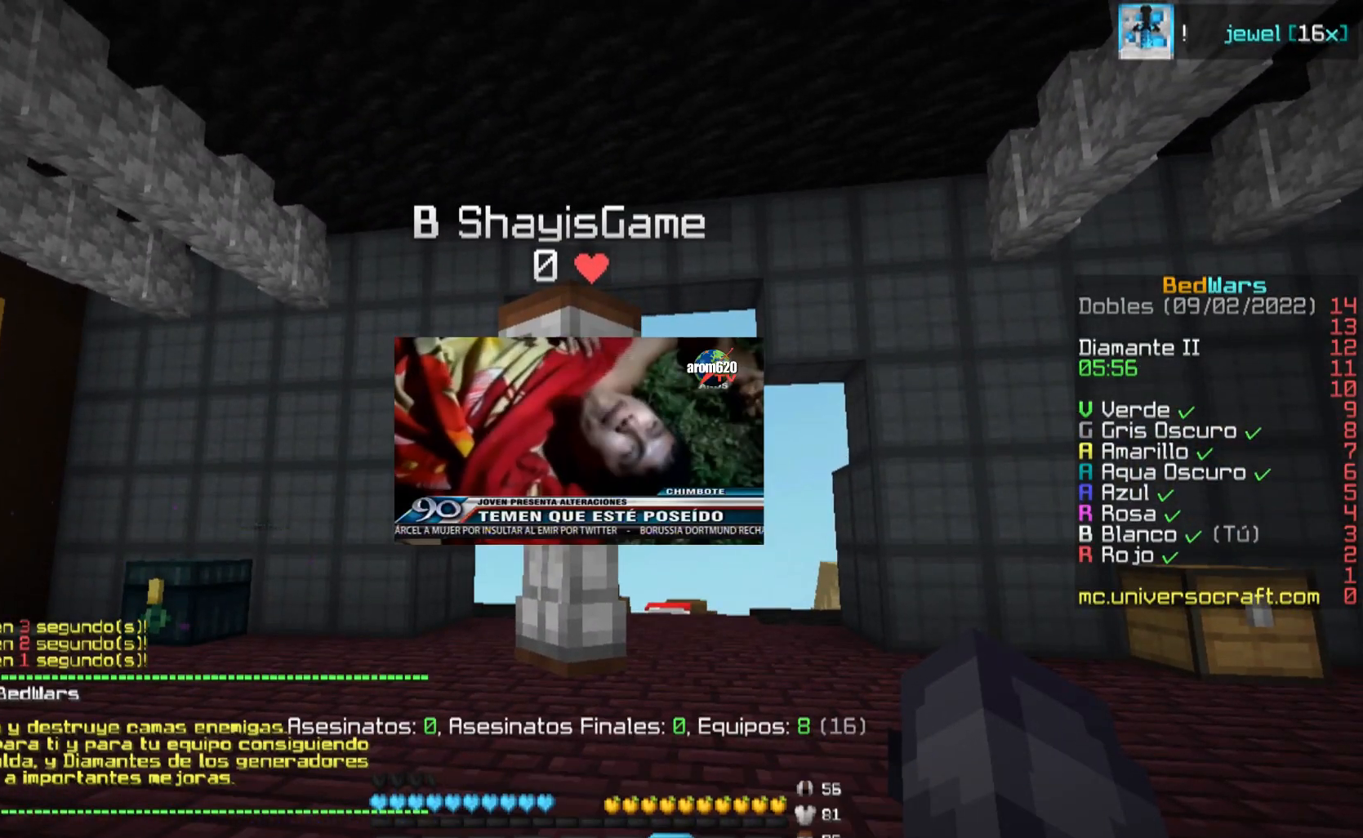
{"keys": [], "mouse": [], "events": []}
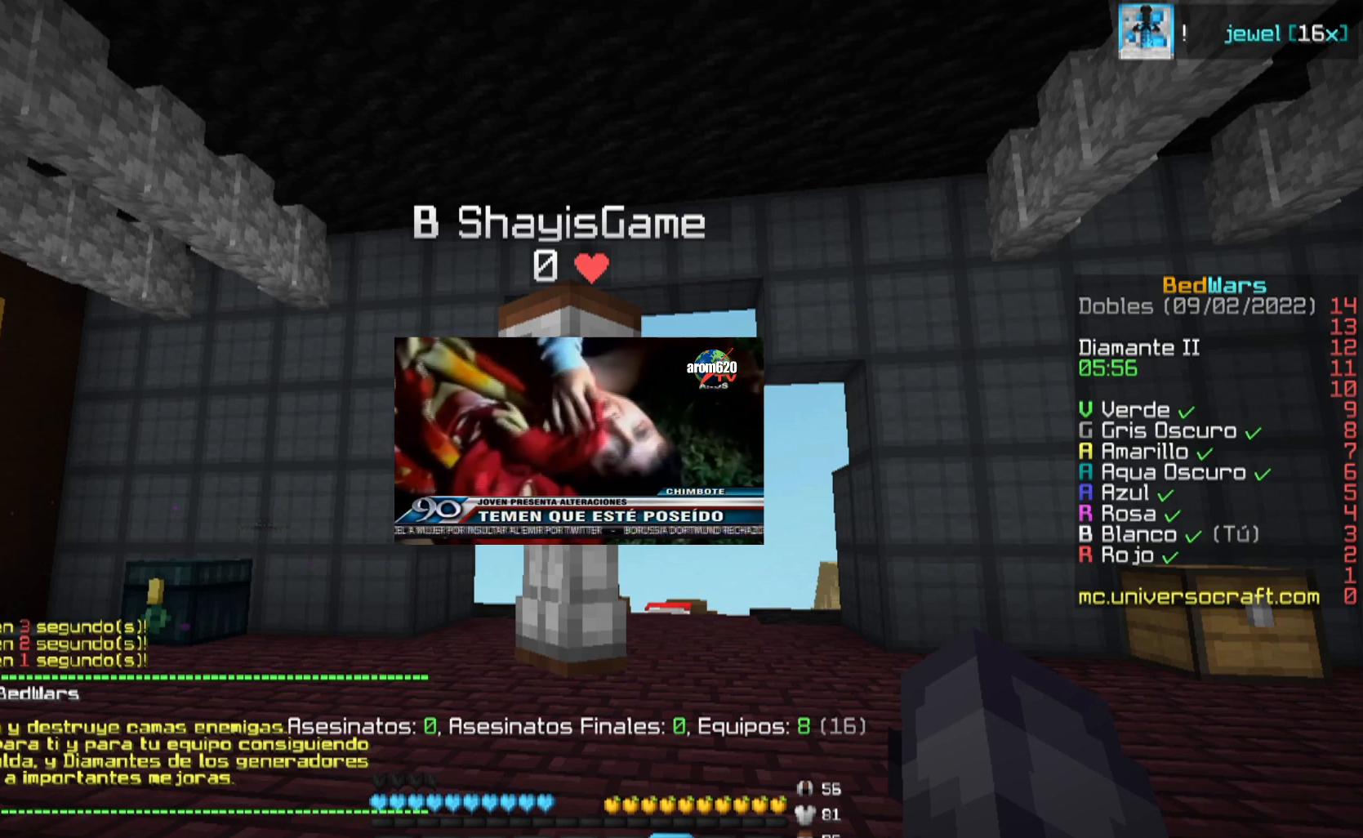
{"keys": [], "mouse": [], "events": []}
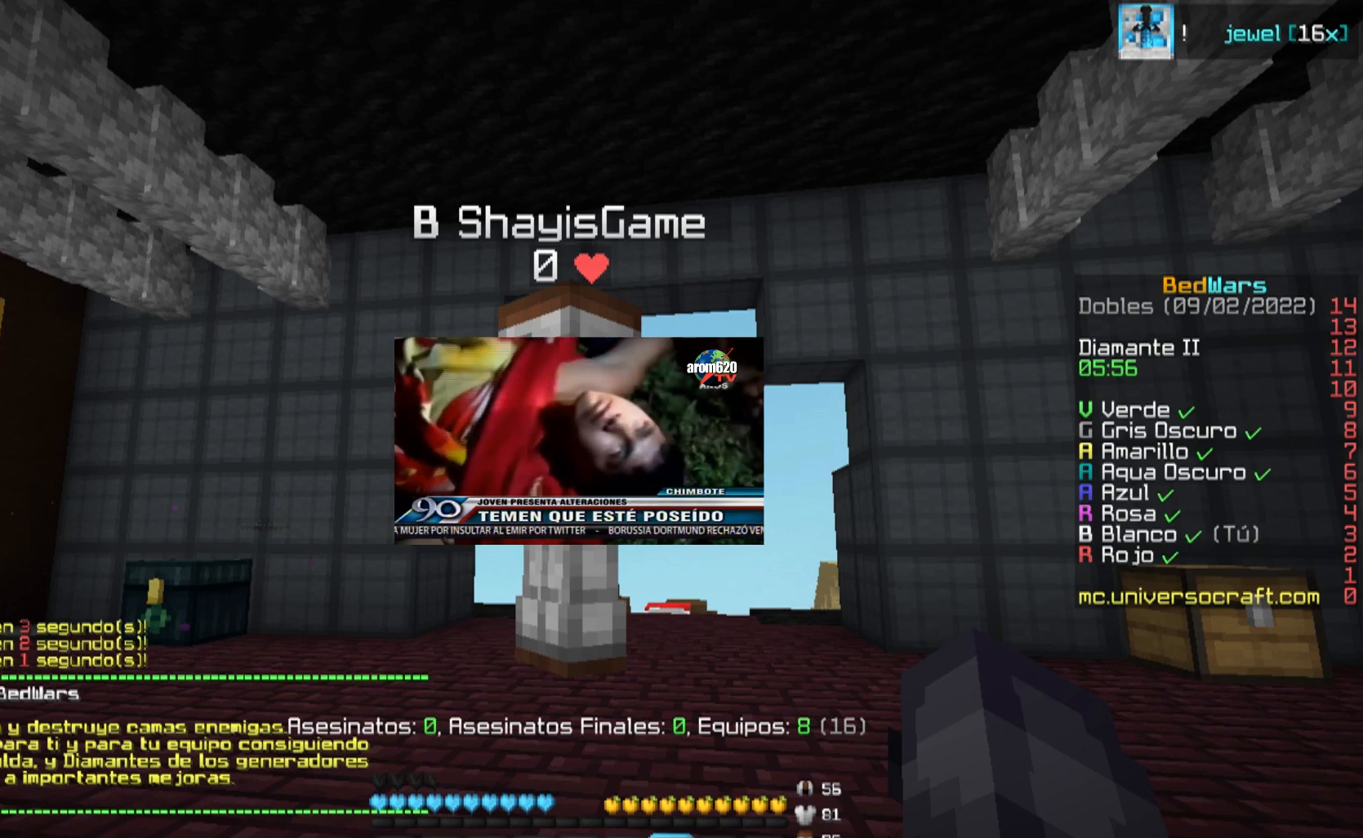
{"keys": [], "mouse": [], "events": []}
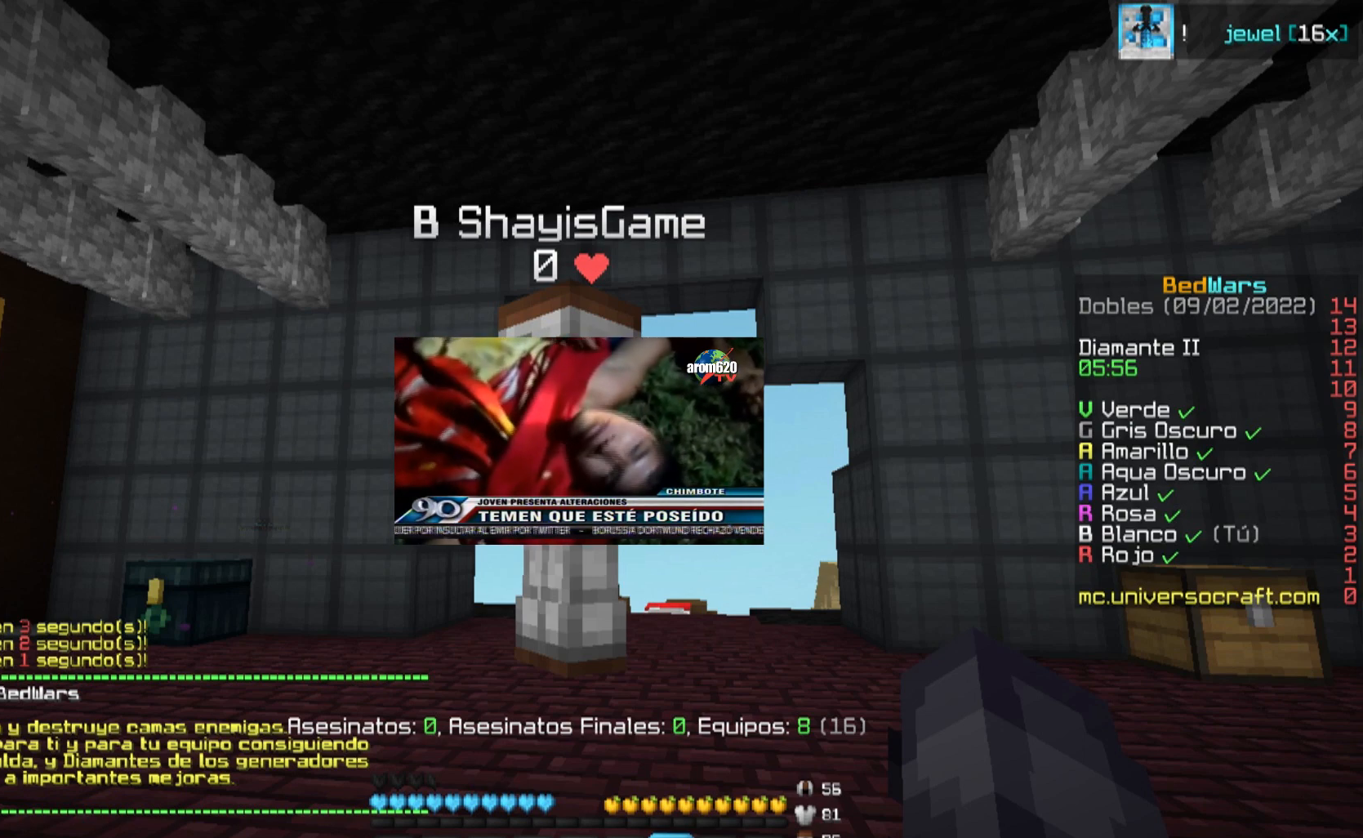
{"keys": [], "mouse": [], "events": []}
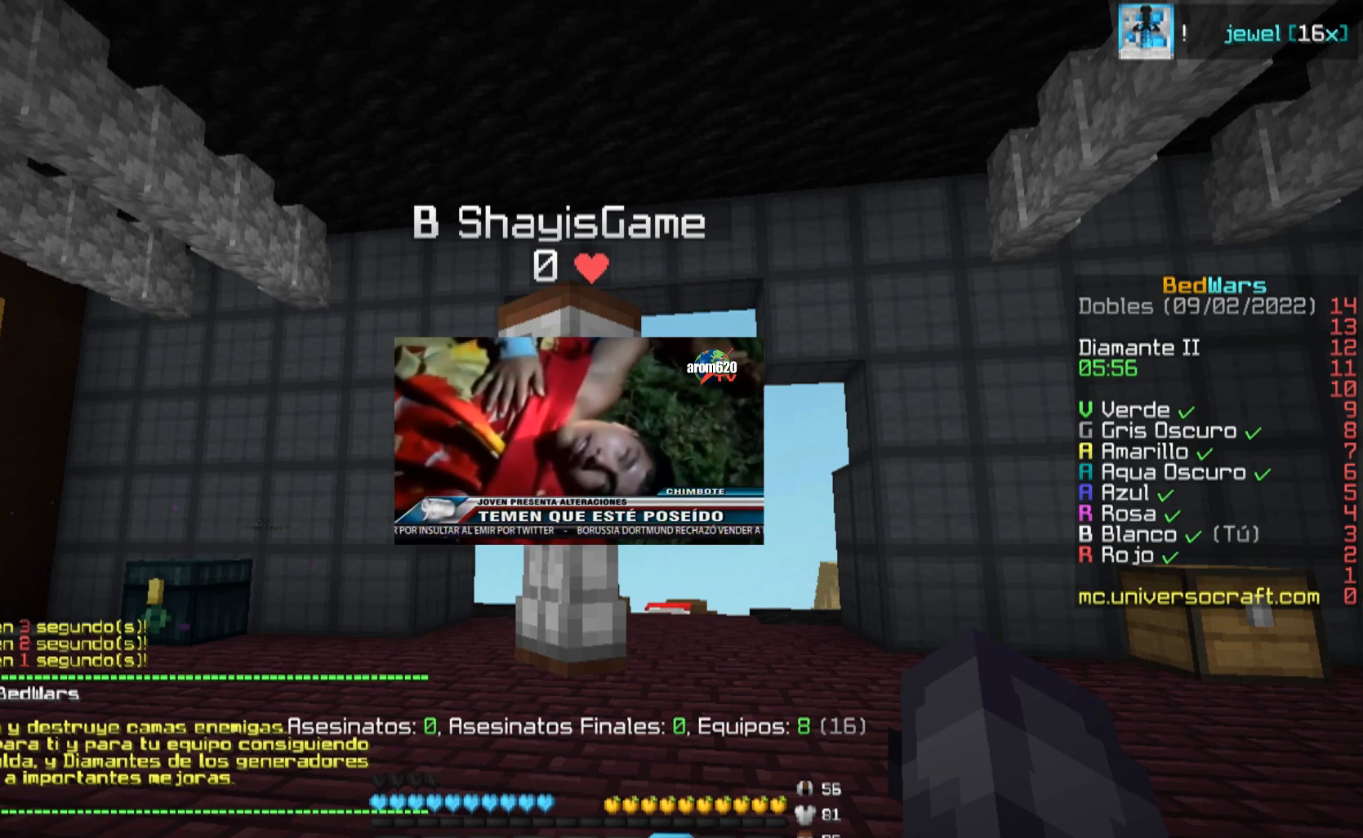
{"keys": [], "mouse": [], "events": []}